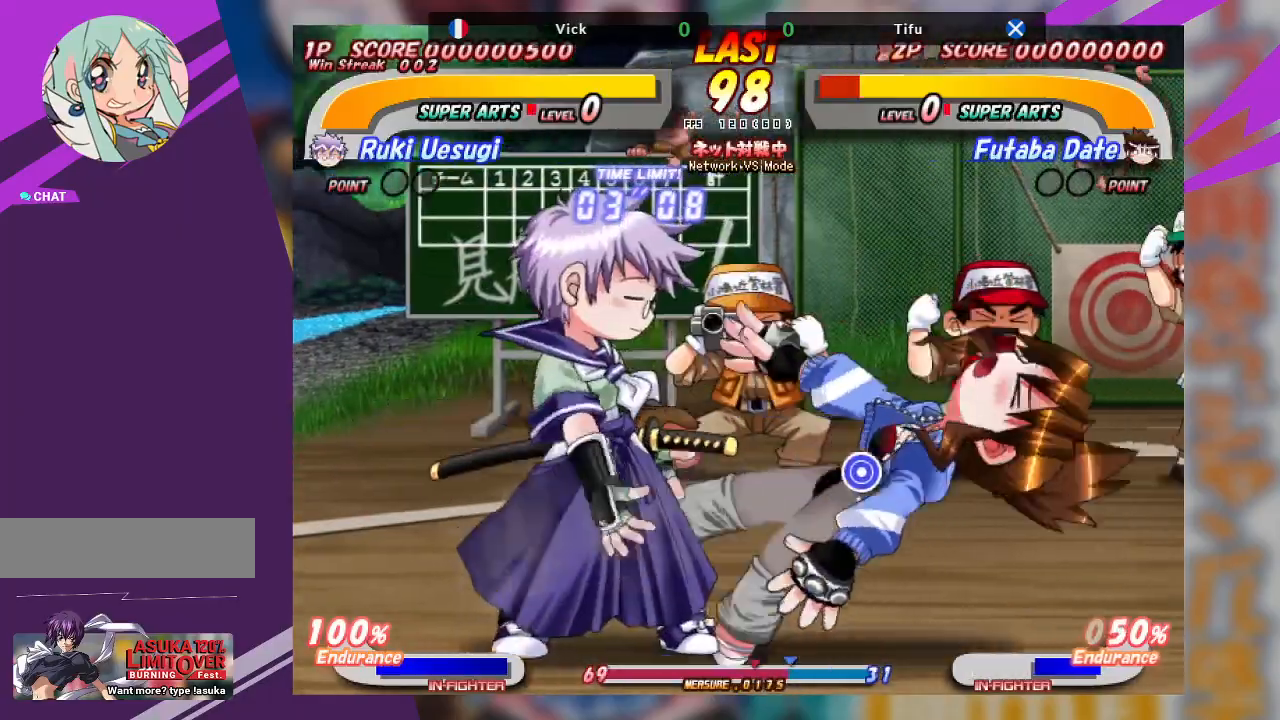
Gameplay with a controller (arcade stick); each line is a JSON object with the inputs held at the frame after it. "events" lists button and stick changes between this image and that frame as [ms after this image, input, new state], when the widget could be followed in between. Not read: L3 R3 other_buttons.
{"buttons": [], "left_stick": "right", "events": [[17, "TRIANGLE", "down"], [117, "TRIANGLE", "up"], [167, "TRIANGLE", "down"], [300, "TRIANGLE", "up"], [450, "left_stick", "right"]]}
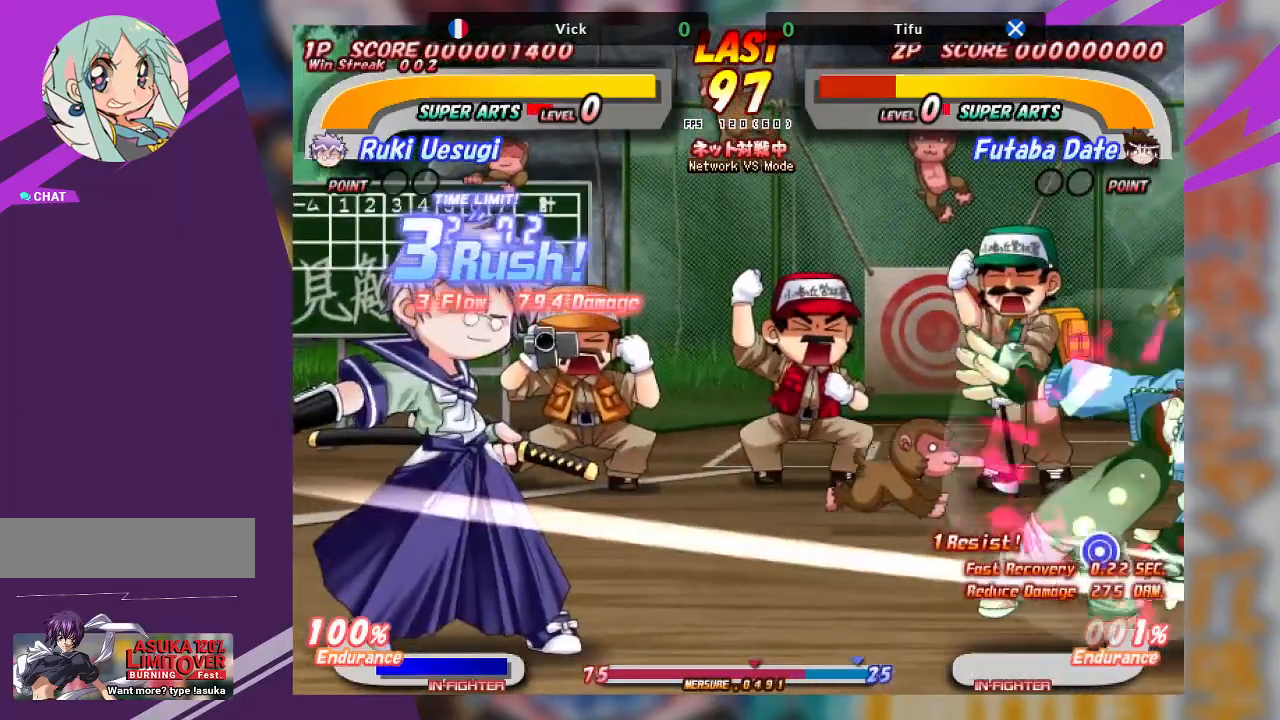
{"buttons": ["TRIANGLE"], "left_stick": "down-right", "events": [[67, "left_stick", "down-right"], [100, "TRIANGLE", "down"], [400, "TRIANGLE", "up"], [500, "TRIANGLE", "down"]]}
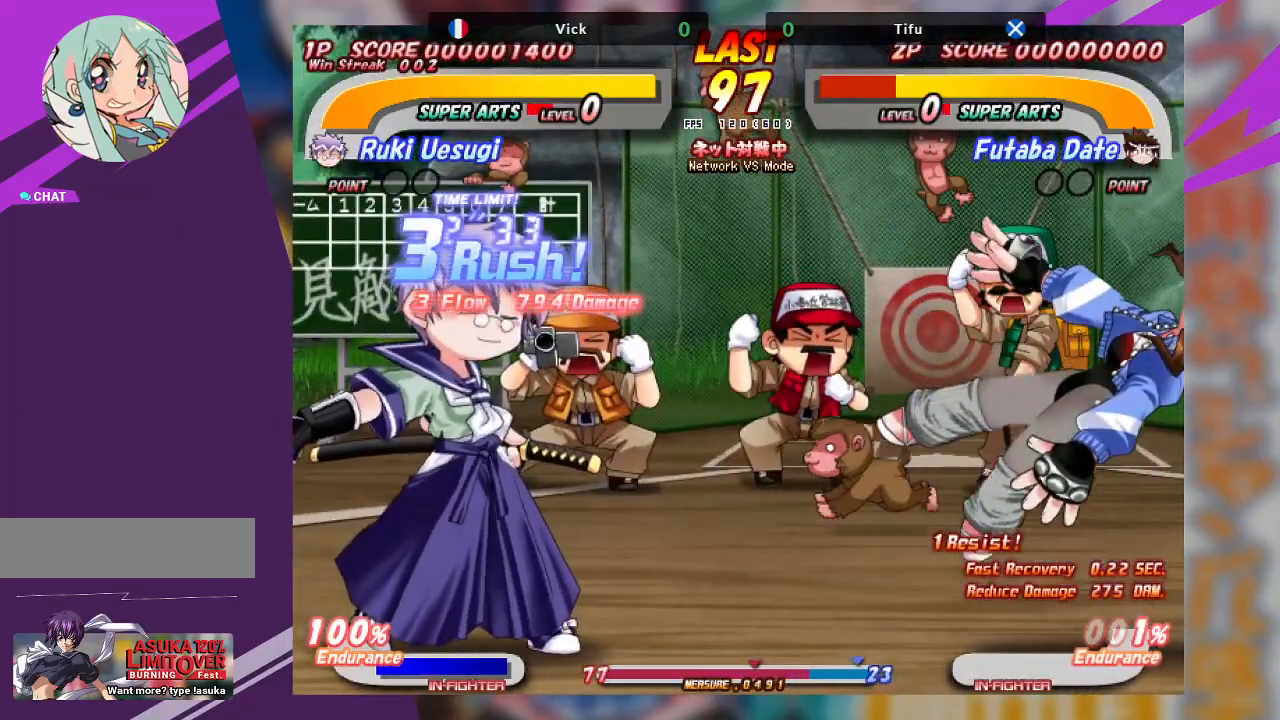
{"buttons": ["TRIANGLE"], "left_stick": "down-right", "events": [[117, "TRIANGLE", "up"], [183, "TRIANGLE", "down"], [267, "TRIANGLE", "up"], [333, "TRIANGLE", "down"], [433, "TRIANGLE", "up"], [500, "TRIANGLE", "down"]]}
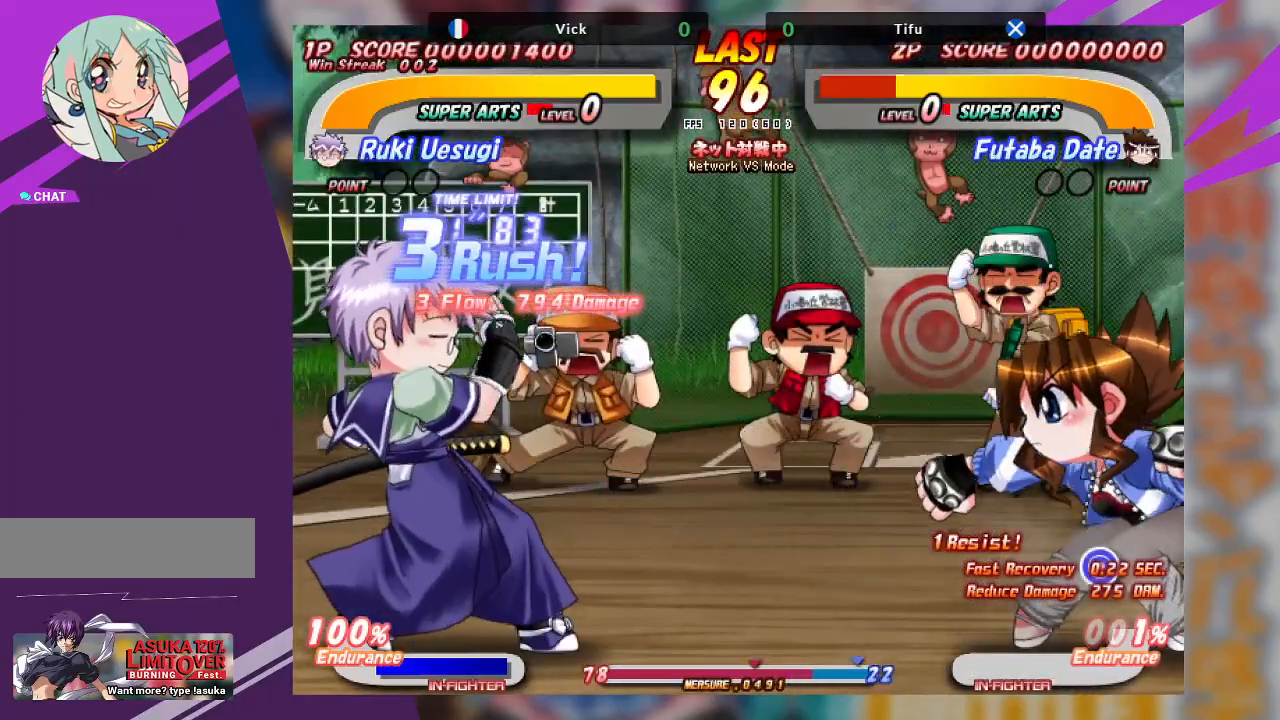
{"buttons": ["TRIANGLE"], "left_stick": "up-right", "events": [[133, "TRIANGLE", "up"], [200, "left_stick", "up-right"], [300, "TRIANGLE", "down"], [383, "TRIANGLE", "up"], [450, "TRIANGLE", "down"]]}
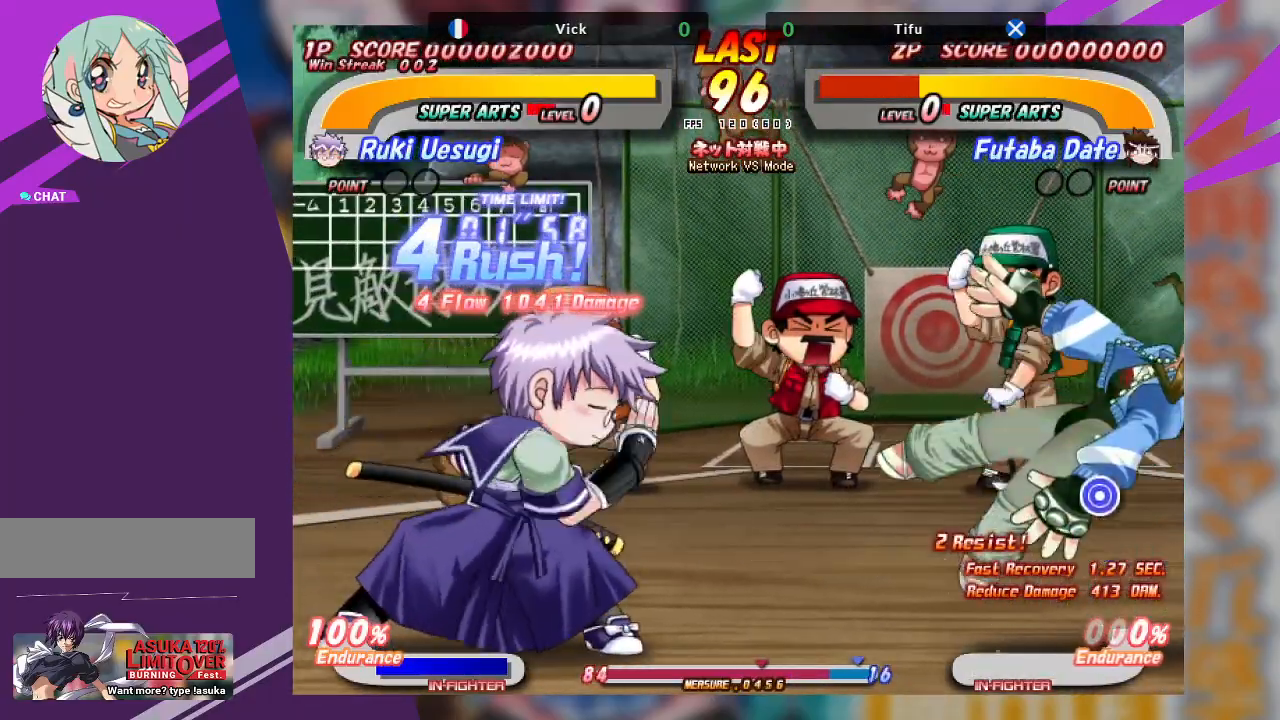
{"buttons": [], "left_stick": "right", "events": [[100, "TRIANGLE", "up"], [233, "left_stick", "center"], [317, "left_stick", "right"], [367, "TRIANGLE", "down"], [450, "TRIANGLE", "up"]]}
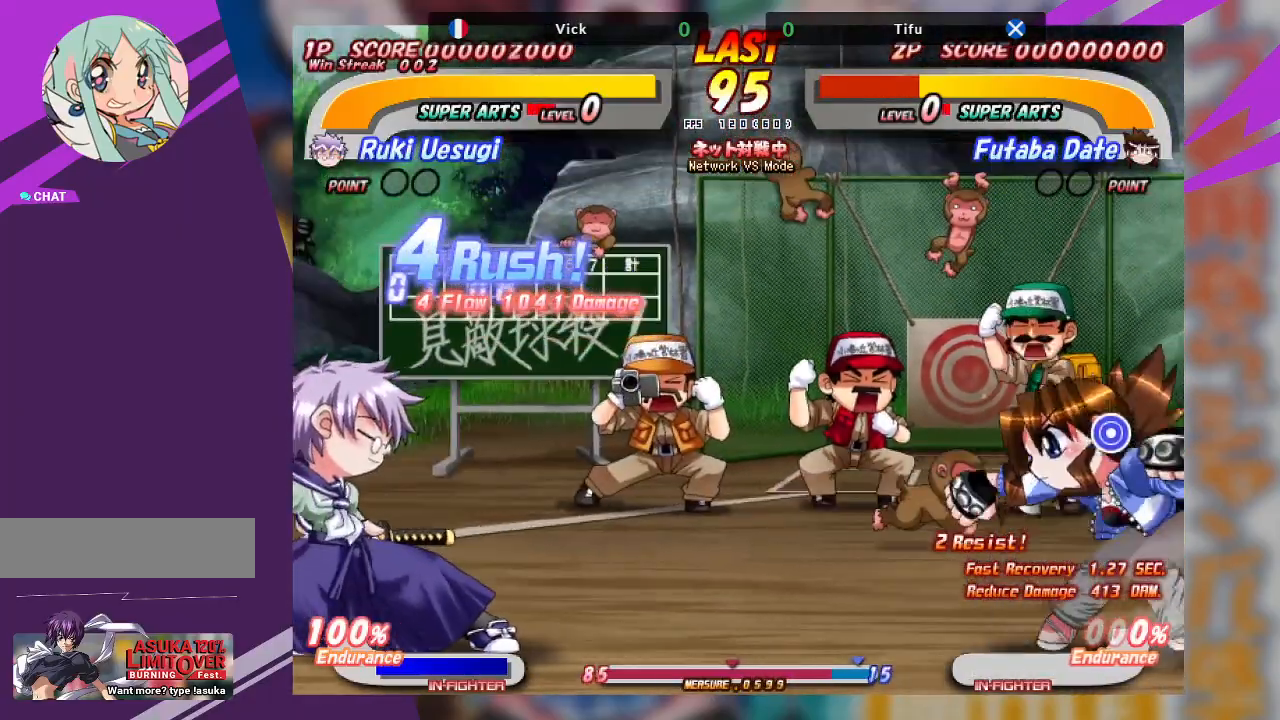
{"buttons": [], "left_stick": "right", "events": [[17, "TRIANGLE", "down"], [117, "TRIANGLE", "up"], [350, "left_stick", "center"], [483, "left_stick", "right"]]}
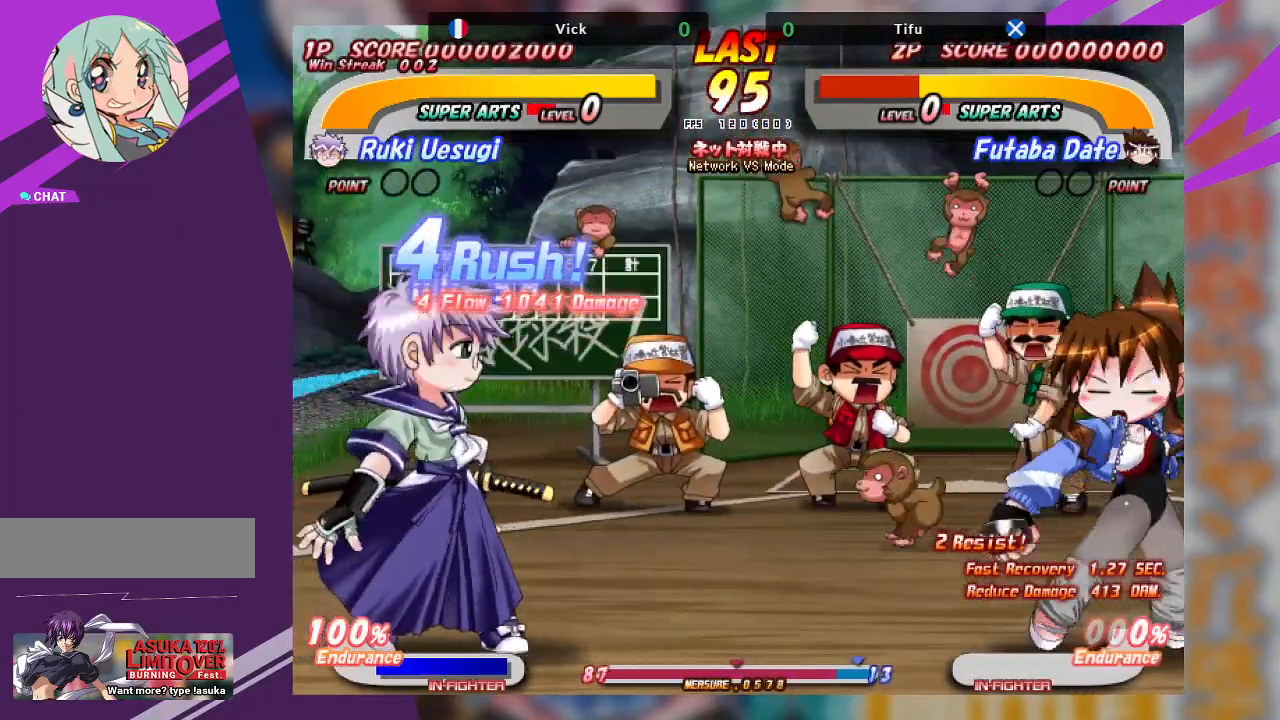
{"buttons": [], "left_stick": "down-right", "events": [[50, "TRIANGLE", "down"], [183, "TRIANGLE", "up"], [367, "left_stick", "center"], [450, "left_stick", "down-right"]]}
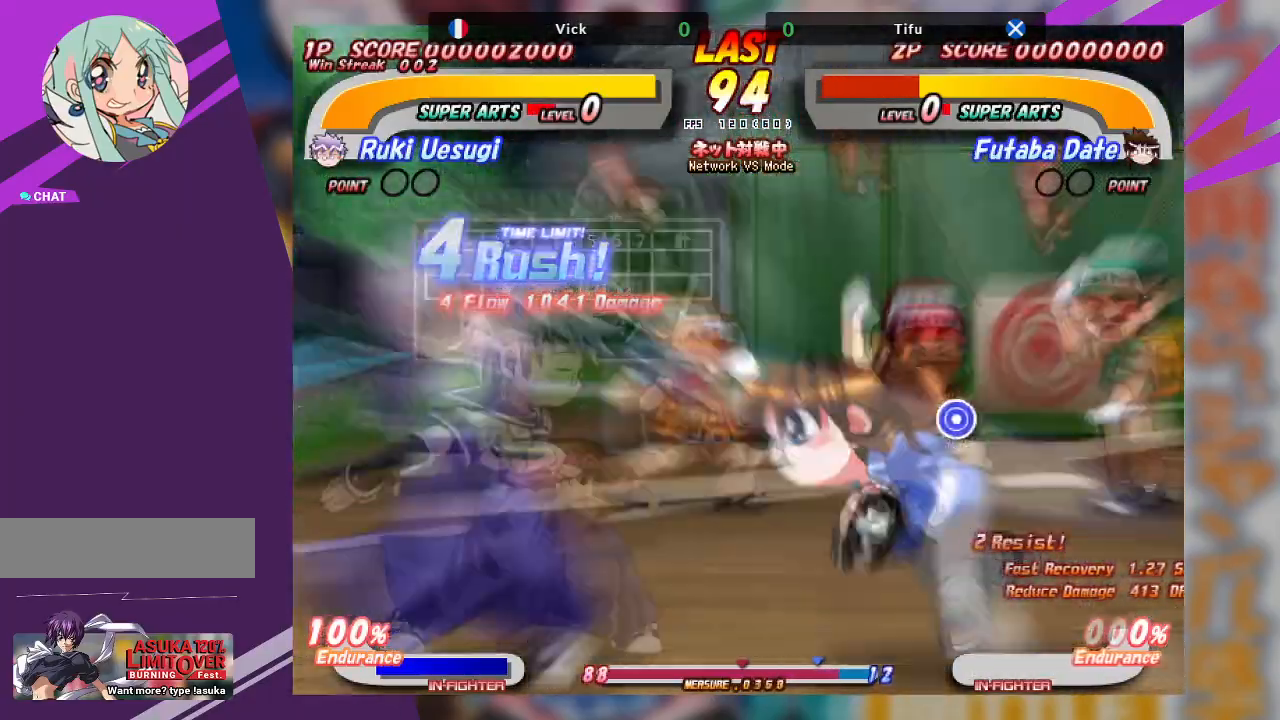
{"buttons": ["TRIANGLE"], "left_stick": "down-right", "events": [[50, "TRIANGLE", "down"], [117, "TRIANGLE", "up"], [217, "TRIANGLE", "down"], [300, "TRIANGLE", "up"], [350, "TRIANGLE", "down"]]}
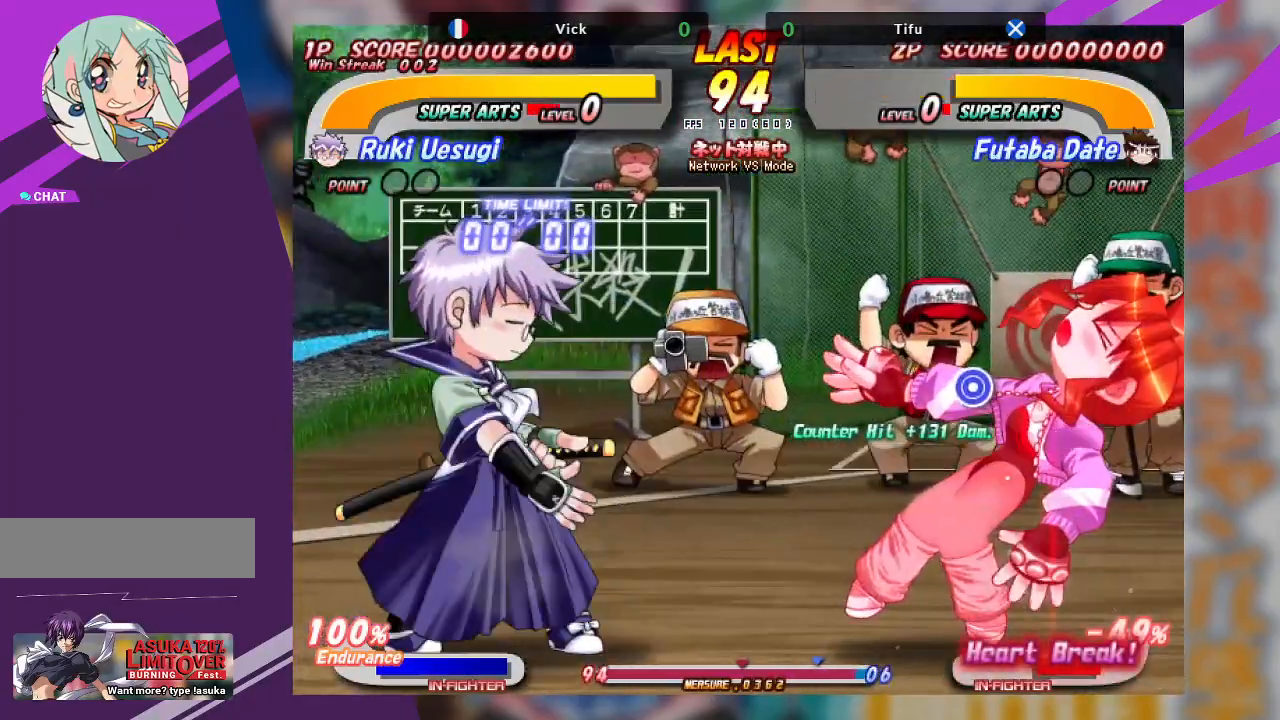
{"buttons": [], "left_stick": "up-right", "events": [[83, "TRIANGLE", "up"], [217, "TRIANGLE", "down"], [333, "TRIANGLE", "up"], [433, "left_stick", "up-right"]]}
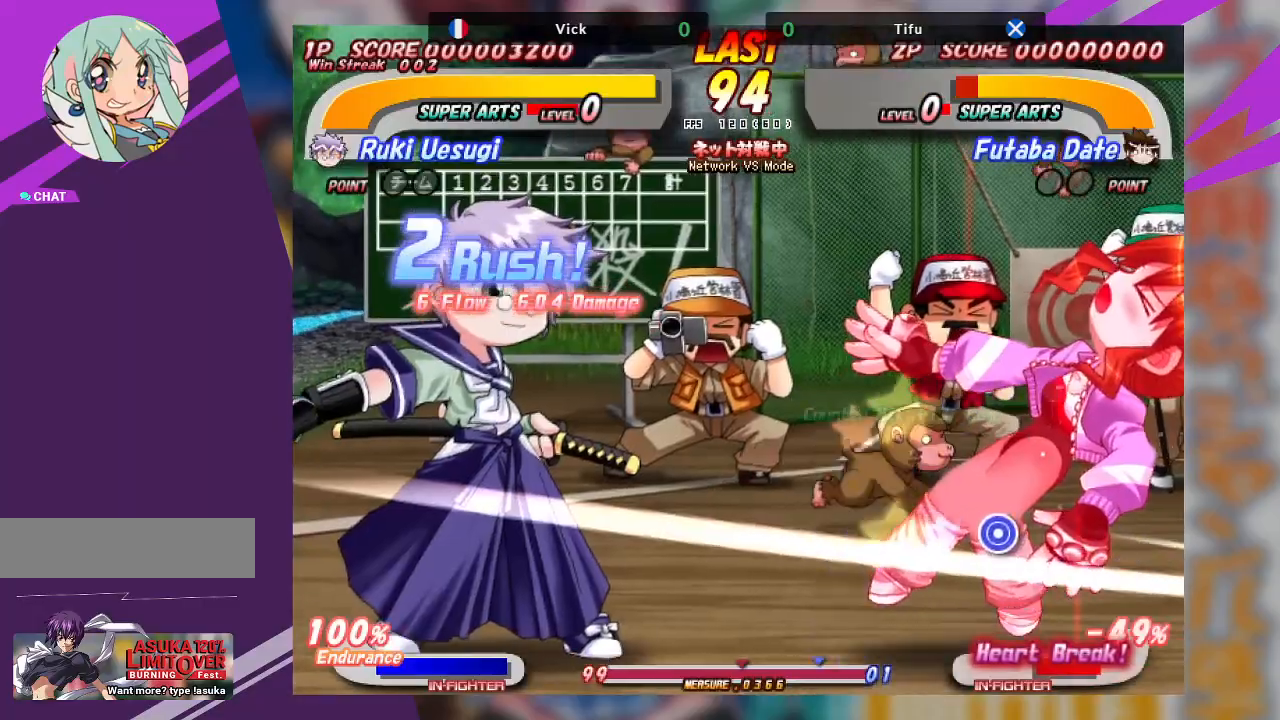
{"buttons": [], "left_stick": "right", "events": [[67, "SQUARE", "down"], [67, "TRIANGLE", "down"], [133, "left_stick", "right"], [167, "SQUARE", "up"], [183, "TRIANGLE", "up"], [233, "TRIANGLE", "down"], [250, "SQUARE", "down"], [350, "TRIANGLE", "up"], [400, "SQUARE", "up"]]}
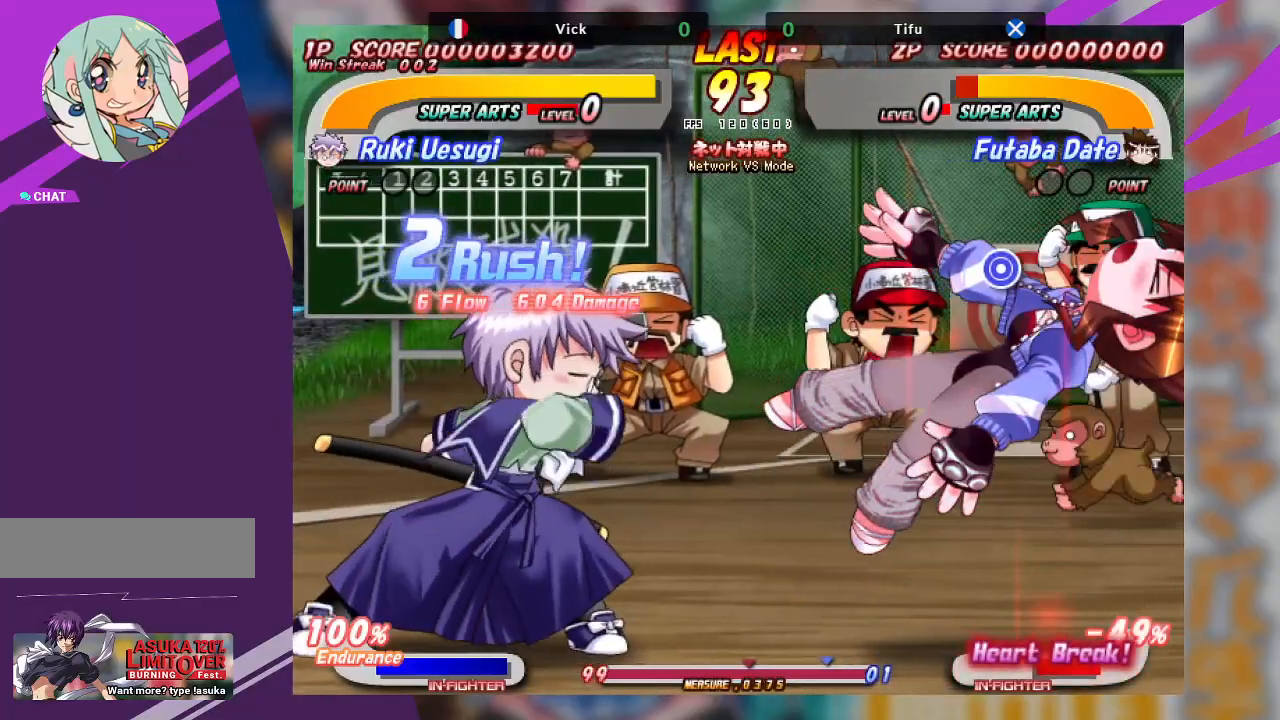
{"buttons": [], "left_stick": "right", "events": [[100, "SQUARE", "down"], [200, "SQUARE", "up"], [250, "SQUARE", "down"], [350, "SQUARE", "up"], [450, "SQUARE", "down"], [500, "SQUARE", "up"]]}
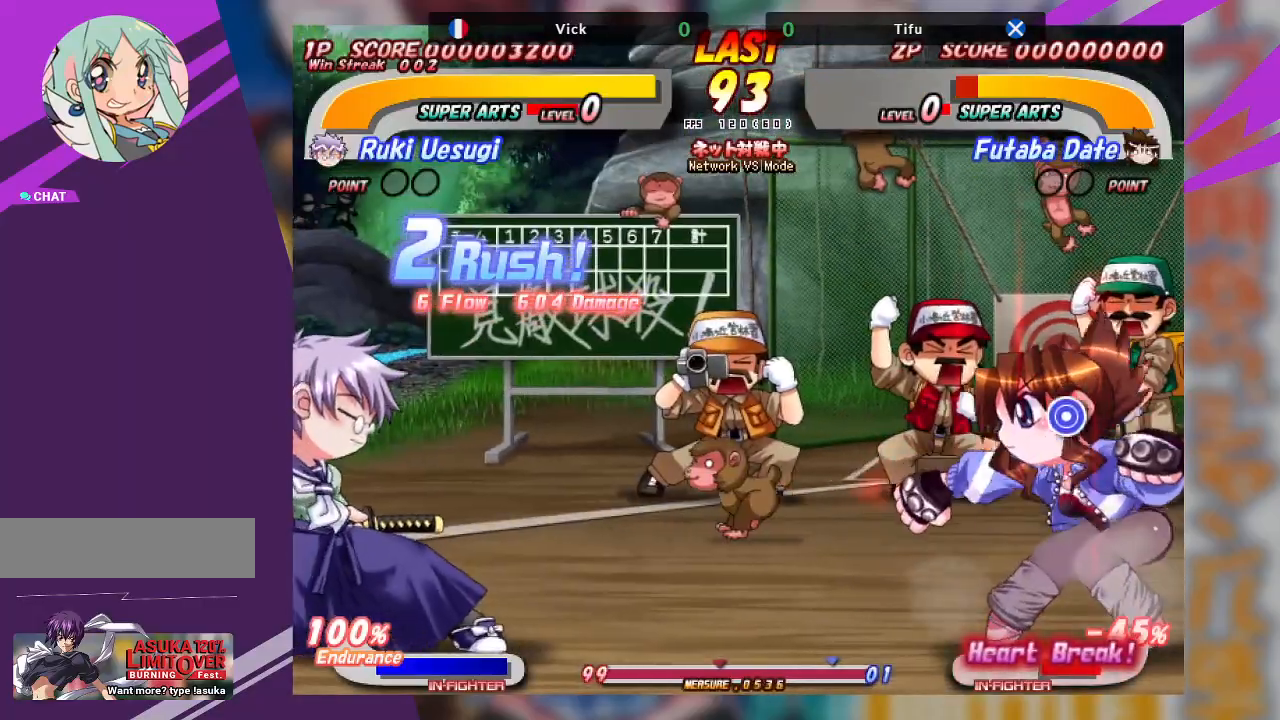
{"buttons": ["SQUARE"], "left_stick": "right", "events": [[350, "SQUARE", "down"]]}
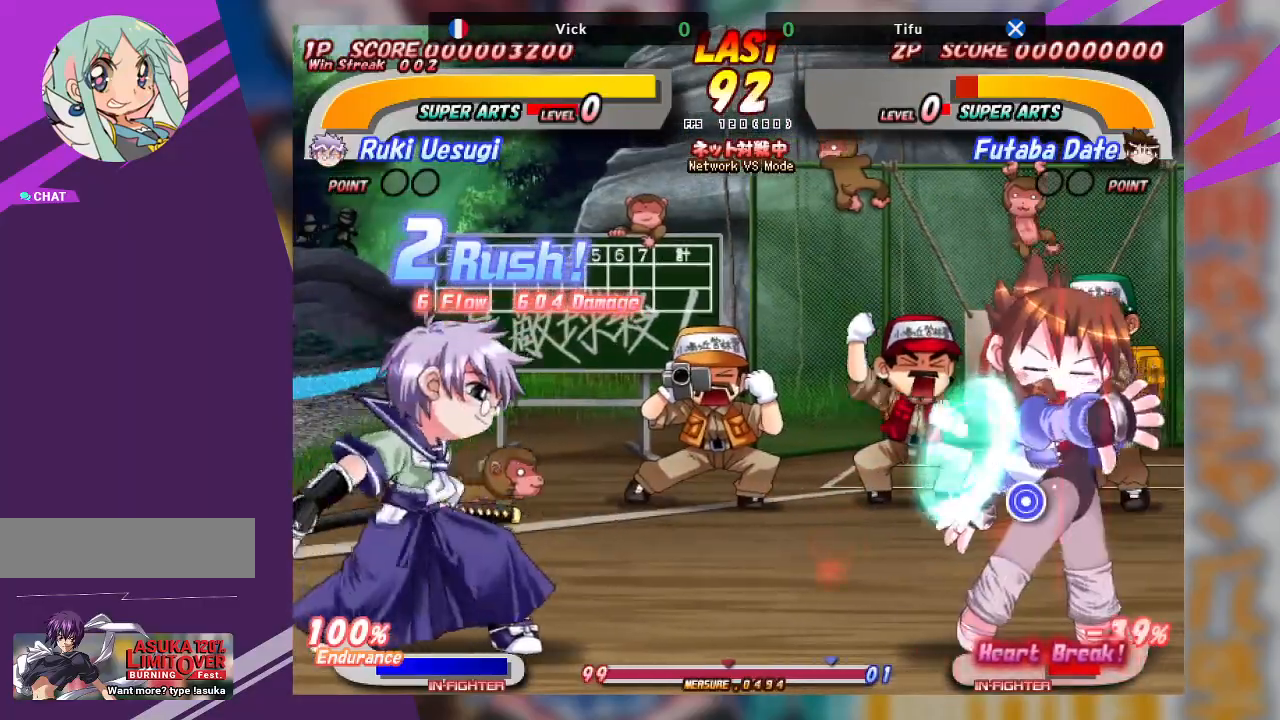
{"buttons": ["TRIANGLE"], "left_stick": "down-right", "events": [[100, "SQUARE", "up"], [417, "TRIANGLE", "down"], [417, "left_stick", "down-right"]]}
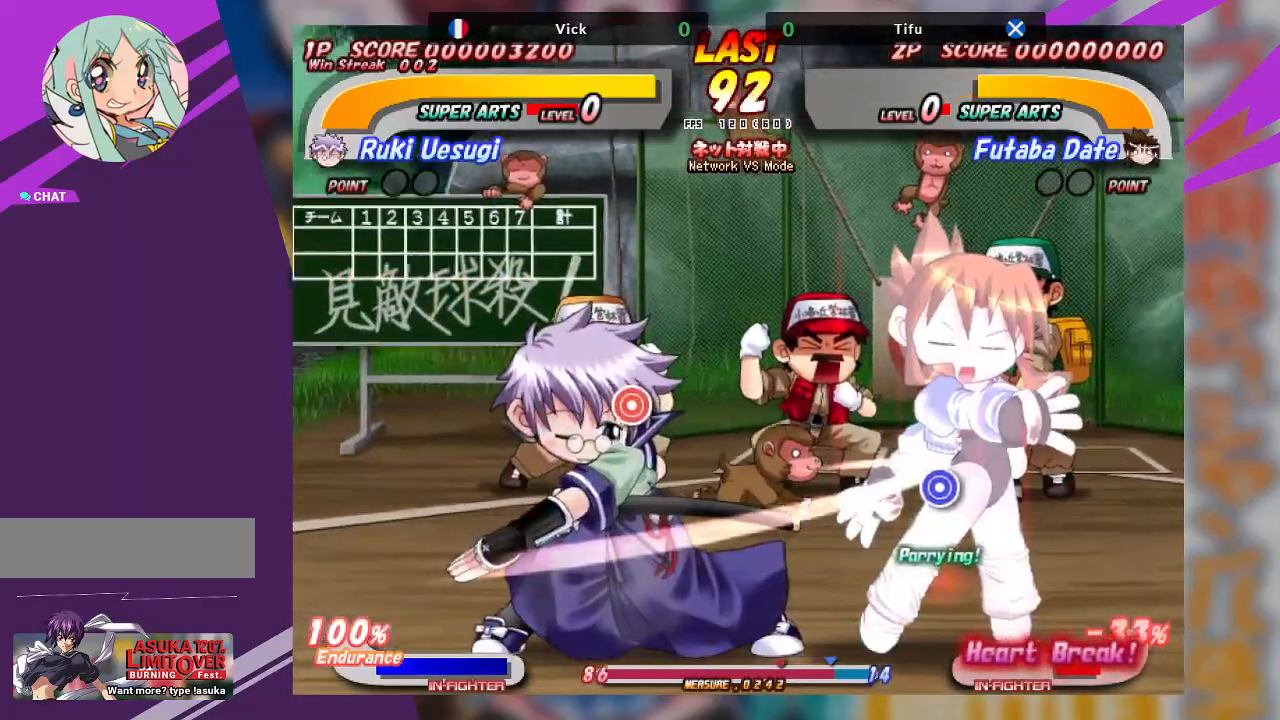
{"buttons": [], "left_stick": "down-right", "events": [[17, "TRIANGLE", "up"], [83, "TRIANGLE", "down"], [167, "TRIANGLE", "up"], [233, "TRIANGLE", "down"], [367, "TRIANGLE", "up"]]}
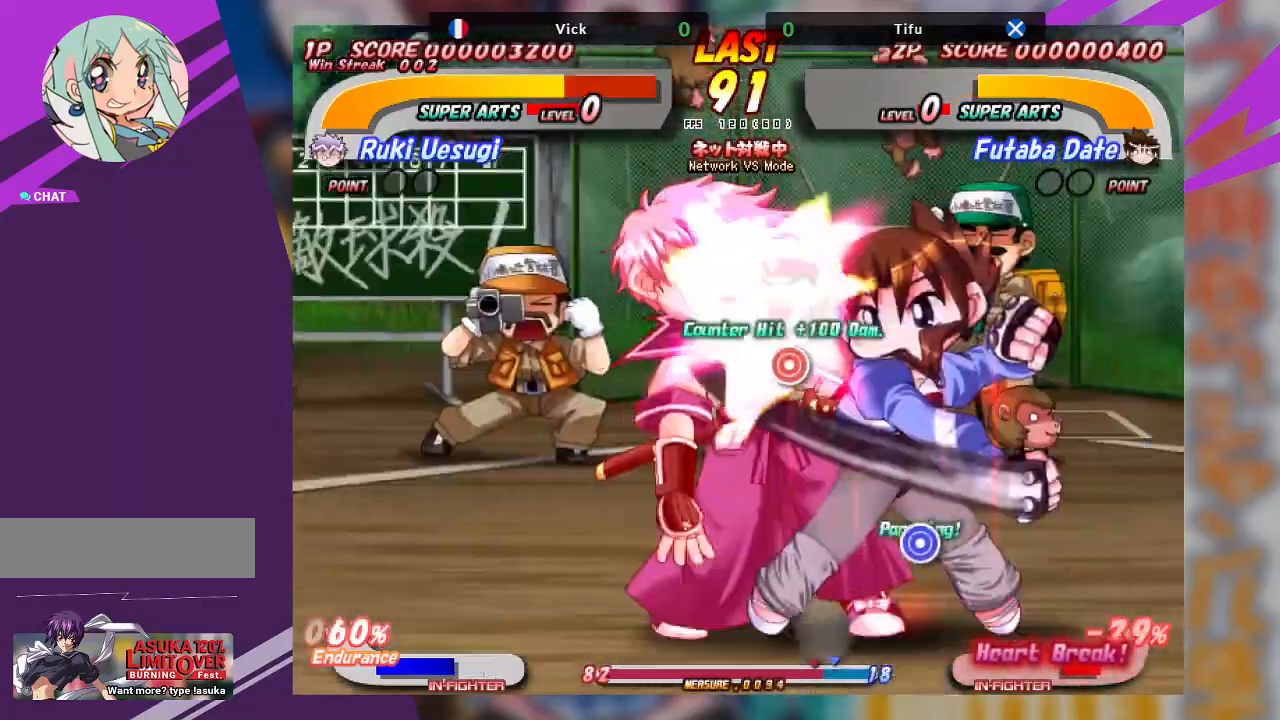
{"buttons": [], "left_stick": "center", "events": [[33, "left_stick", "center"], [117, "left_stick", "up"], [217, "CROSS", "down"], [367, "CROSS", "up"], [417, "left_stick", "center"]]}
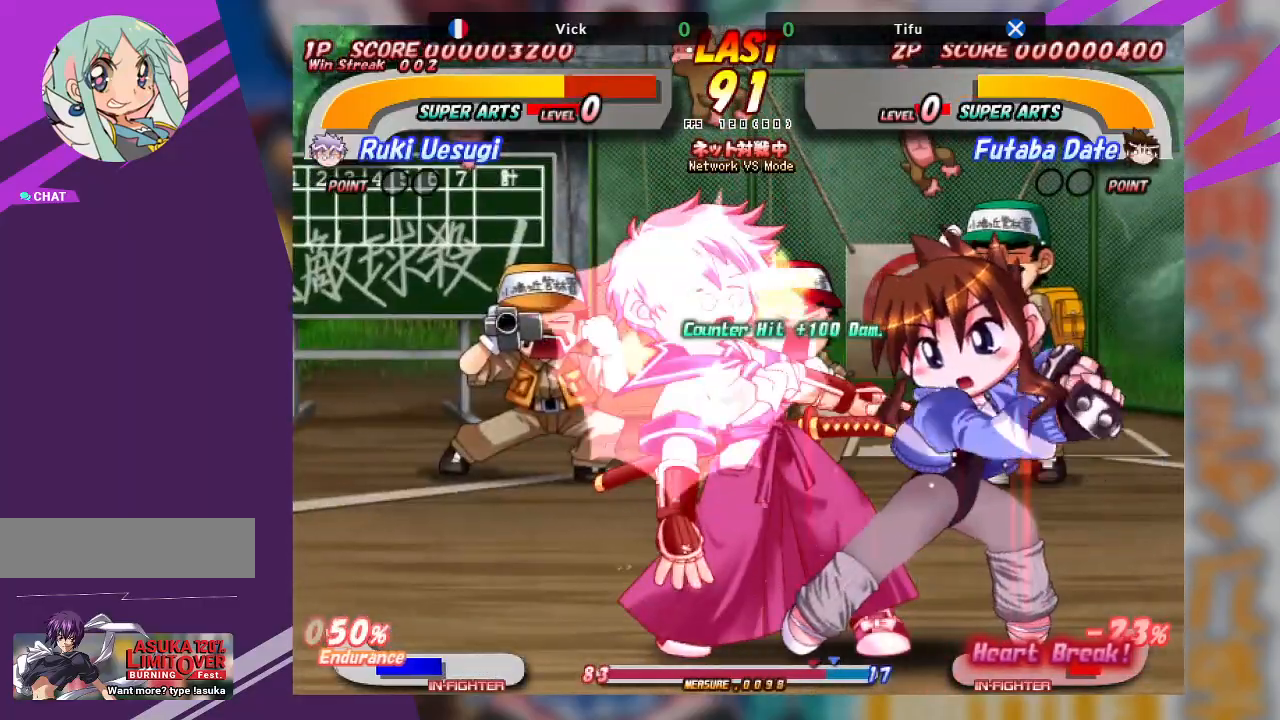
{"buttons": [], "left_stick": "up", "events": [[67, "left_stick", "up"], [83, "CROSS", "down"], [200, "CROSS", "up"], [250, "CROSS", "down"], [333, "CROSS", "up"], [383, "CROSS", "down"], [500, "CROSS", "up"]]}
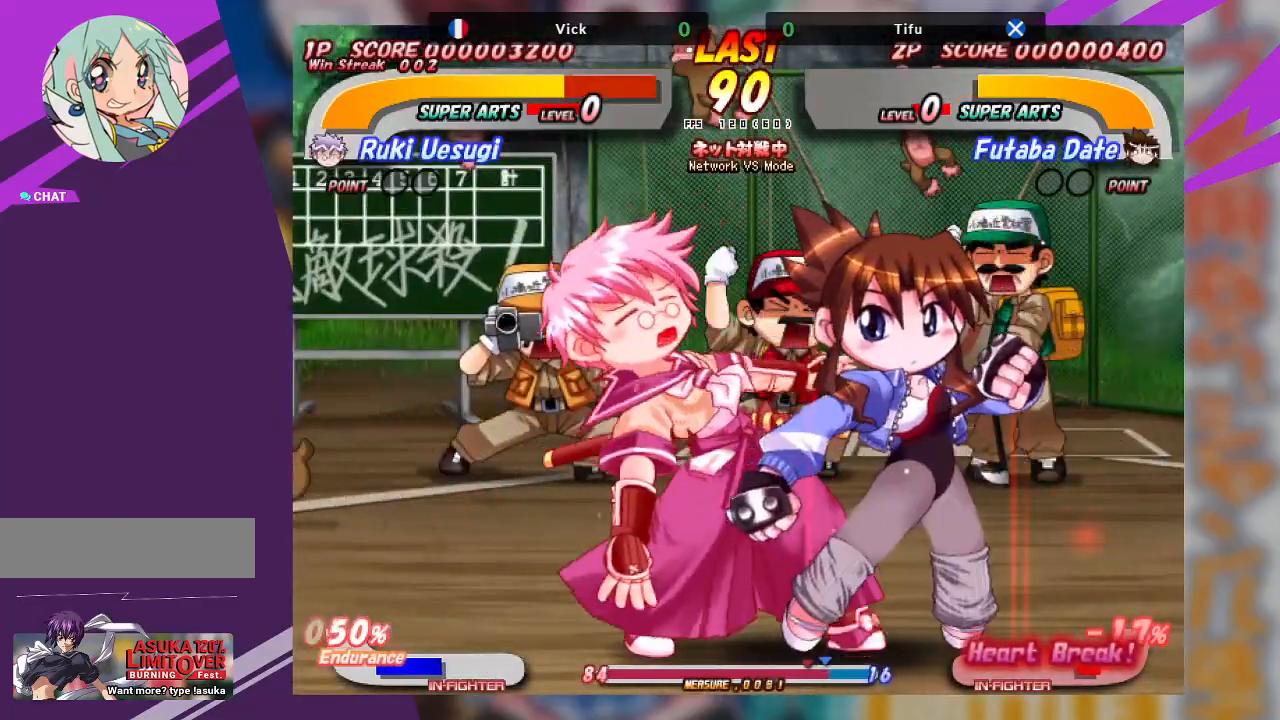
{"buttons": [], "left_stick": "down", "events": [[150, "left_stick", "center"], [217, "left_stick", "down"], [300, "CROSS", "down"], [433, "CROSS", "up"]]}
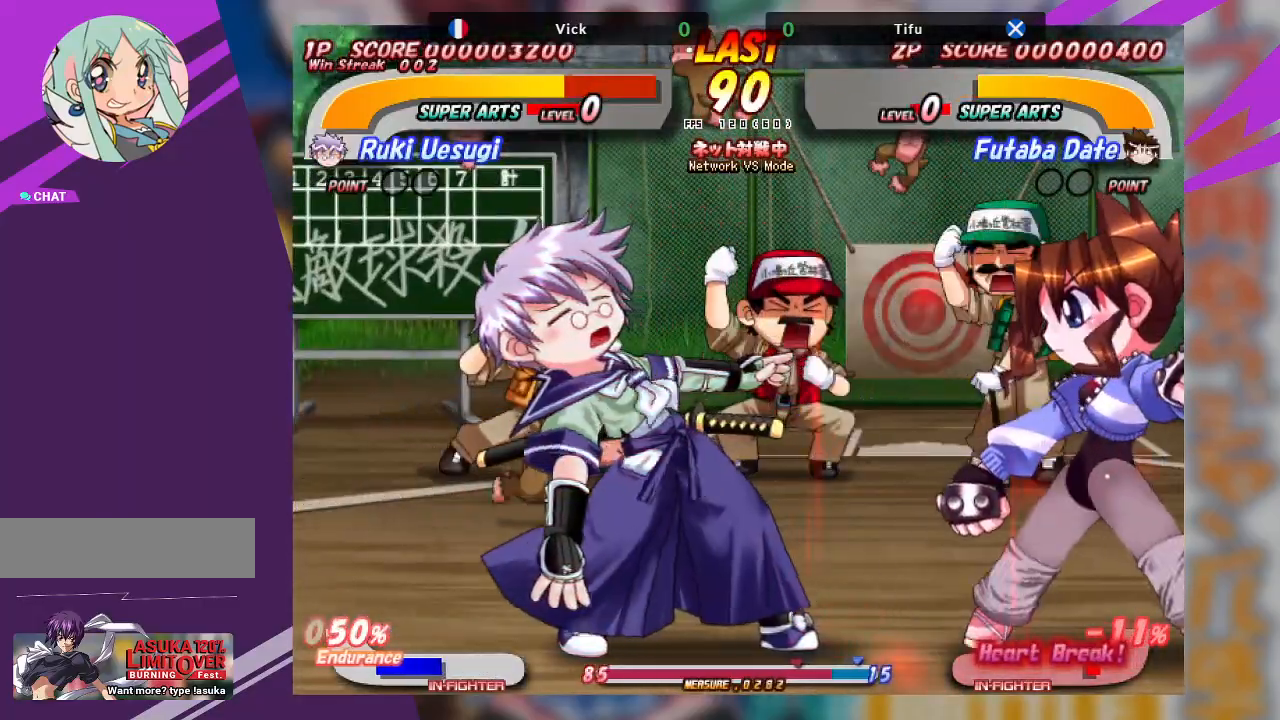
{"buttons": ["CROSS"], "left_stick": "left", "events": [[150, "left_stick", "left"], [367, "CROSS", "down"]]}
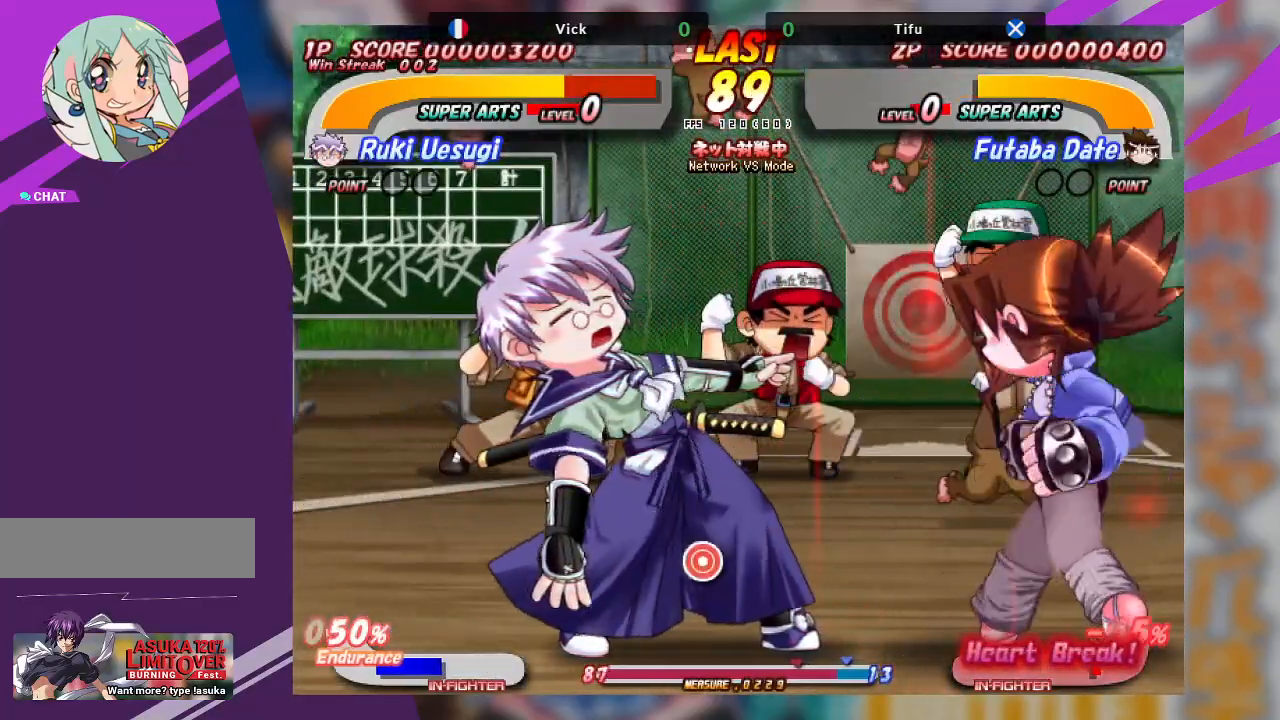
{"buttons": [], "left_stick": "left", "events": [[17, "CROSS", "up"], [200, "CROSS", "down"], [433, "CROSS", "up"]]}
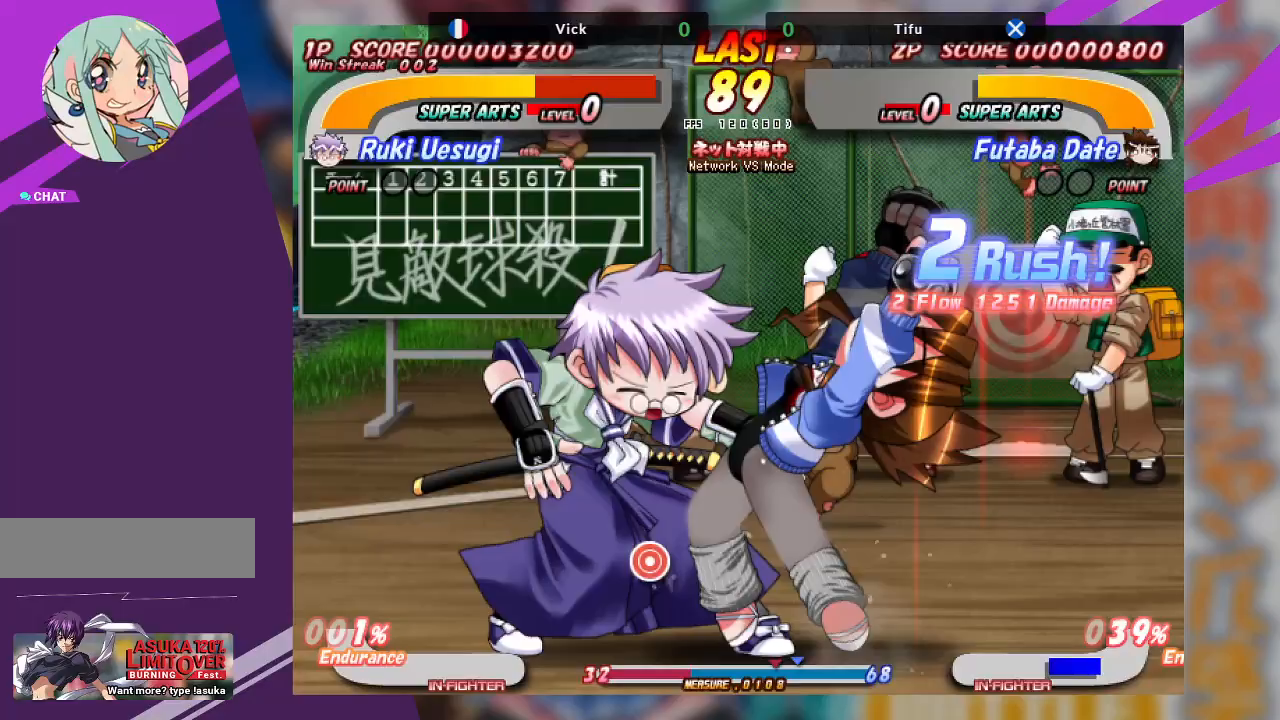
{"buttons": ["CROSS"], "left_stick": "left", "events": [[200, "CROSS", "down"]]}
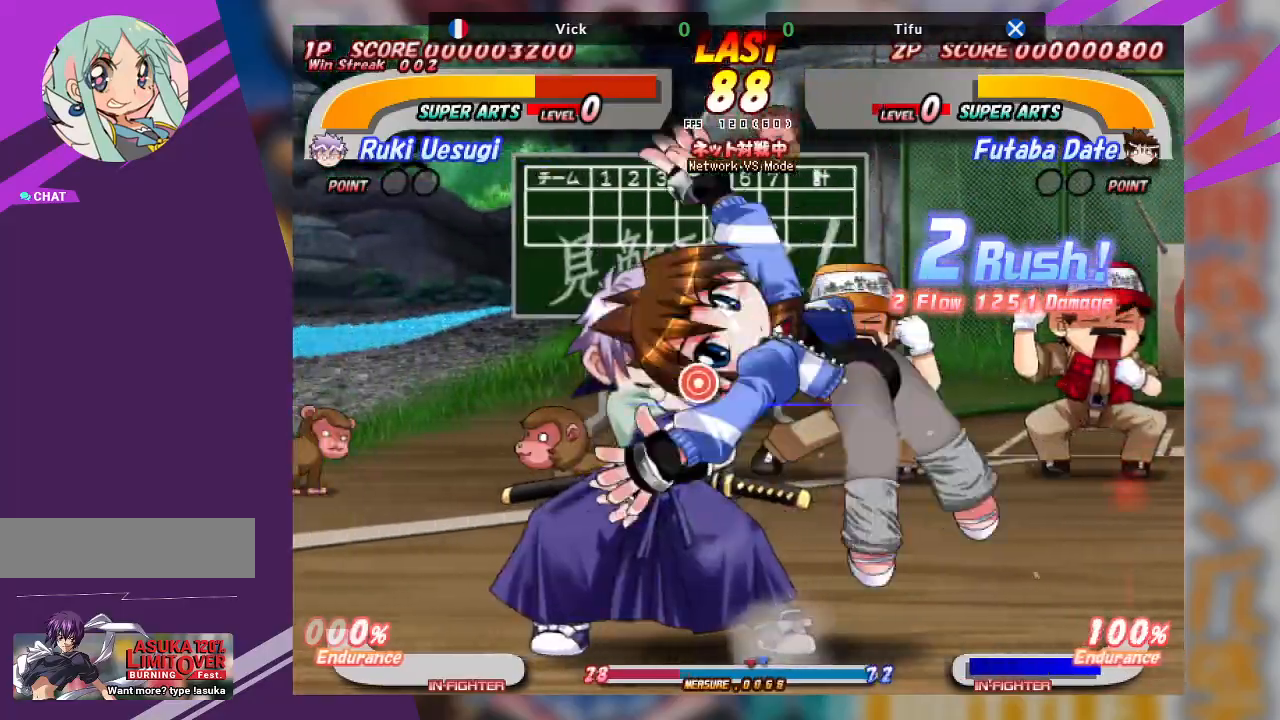
{"buttons": ["CROSS"], "left_stick": "right", "events": [[217, "left_stick", "center"], [250, "CROSS", "up"], [350, "left_stick", "right"], [450, "CROSS", "down"]]}
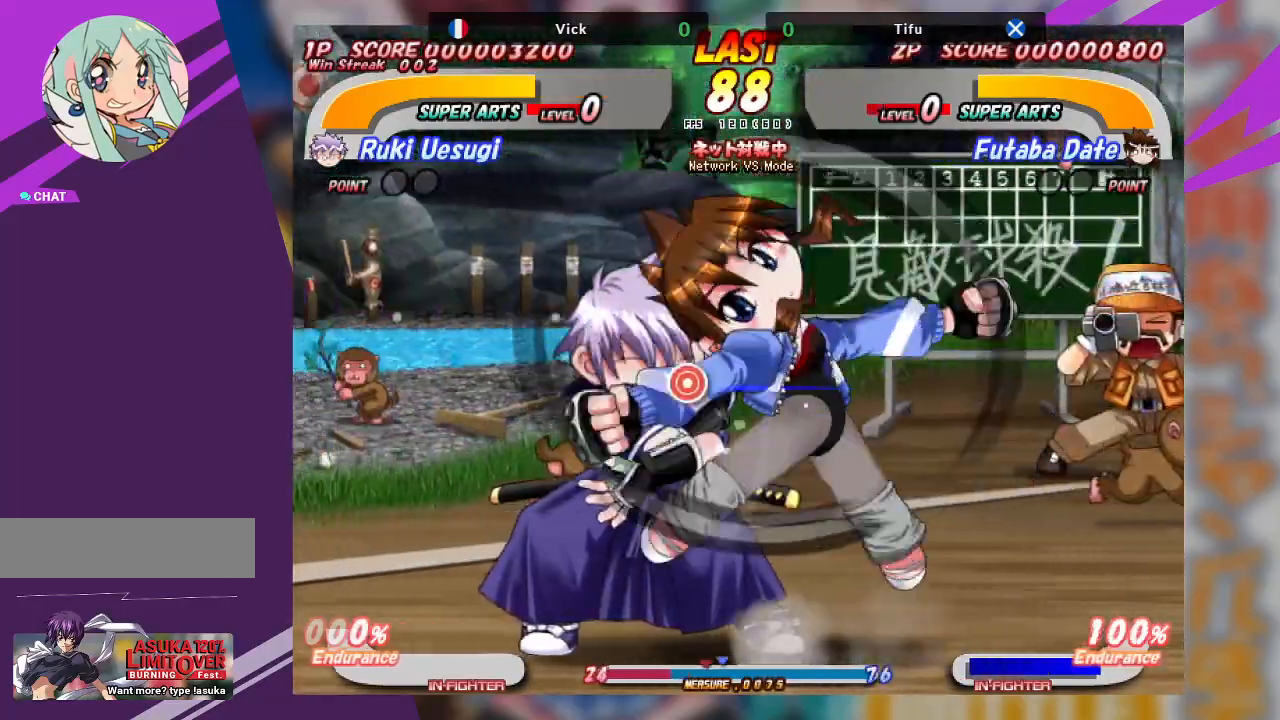
{"buttons": [], "left_stick": "right", "events": [[50, "CROSS", "up"], [350, "CROSS", "down"], [483, "CROSS", "up"]]}
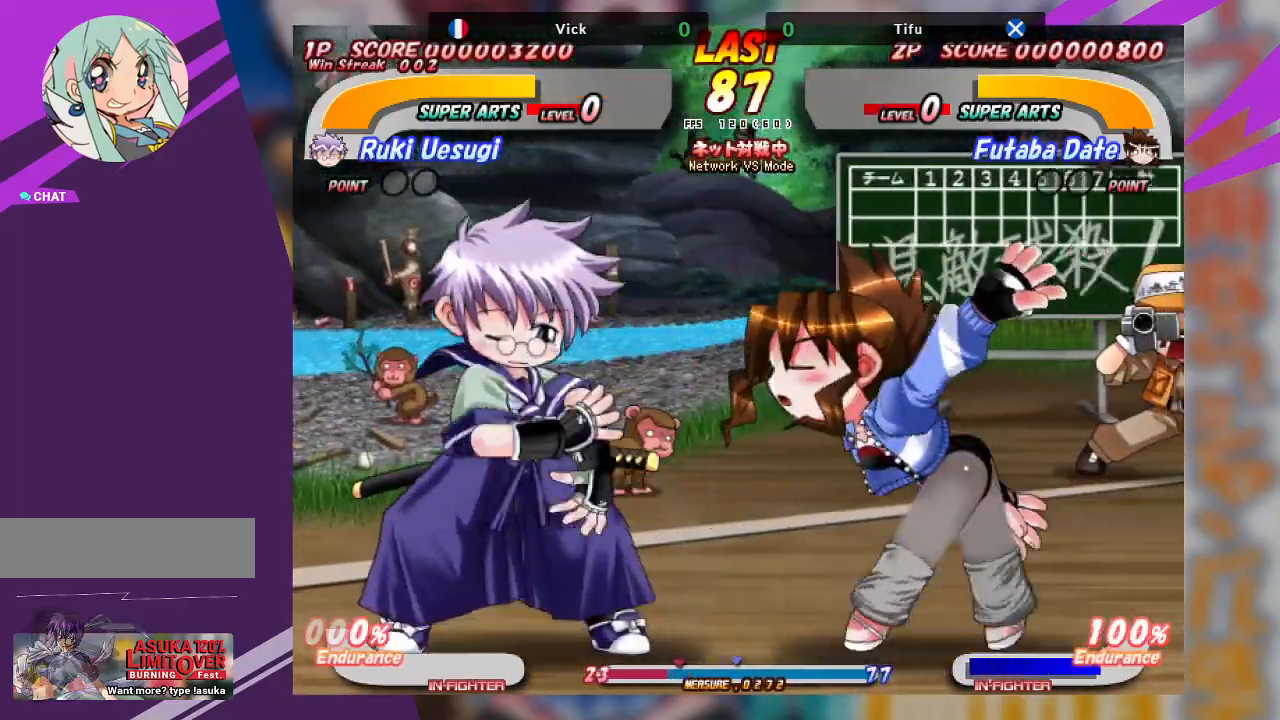
{"buttons": ["CROSS"], "left_stick": "right", "events": [[250, "CROSS", "down"]]}
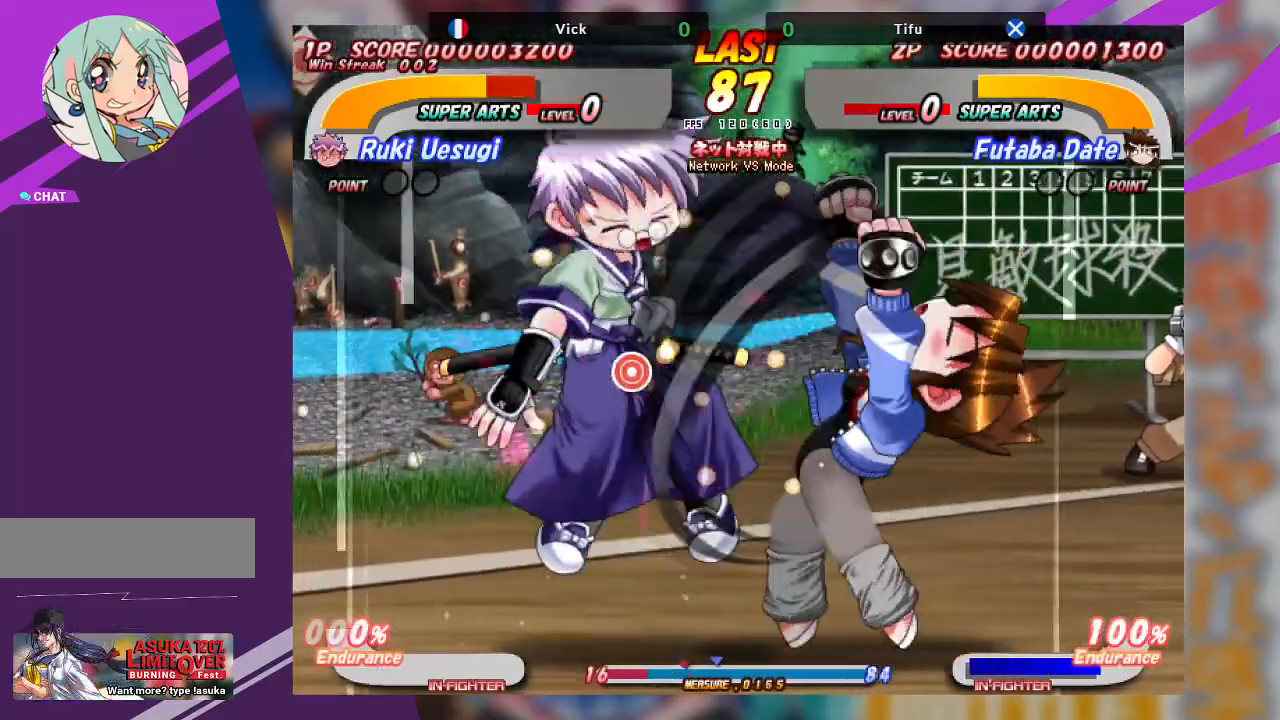
{"buttons": [], "left_stick": "center", "events": [[17, "CROSS", "up"], [133, "left_stick", "center"], [300, "CROSS", "down"], [417, "CROSS", "up"]]}
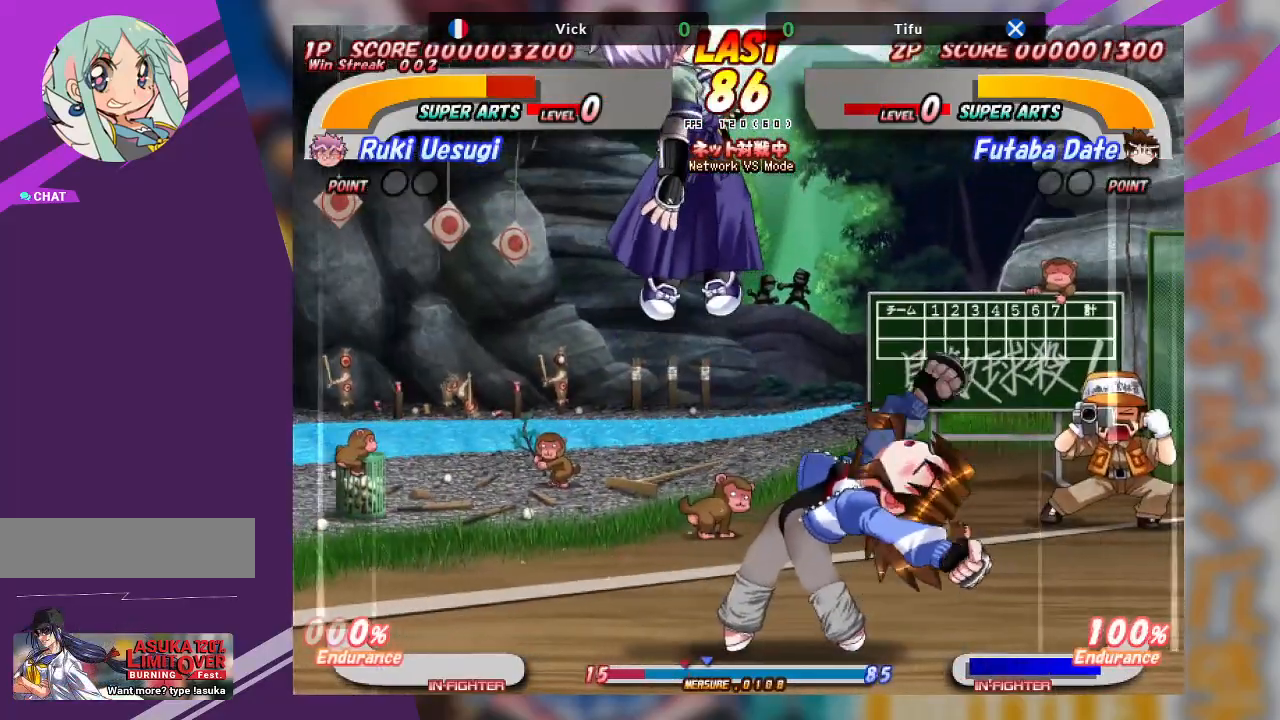
{"buttons": [], "left_stick": "up", "events": [[167, "left_stick", "up"], [217, "CROSS", "down"], [317, "CROSS", "up"], [383, "CROSS", "down"], [467, "CROSS", "up"]]}
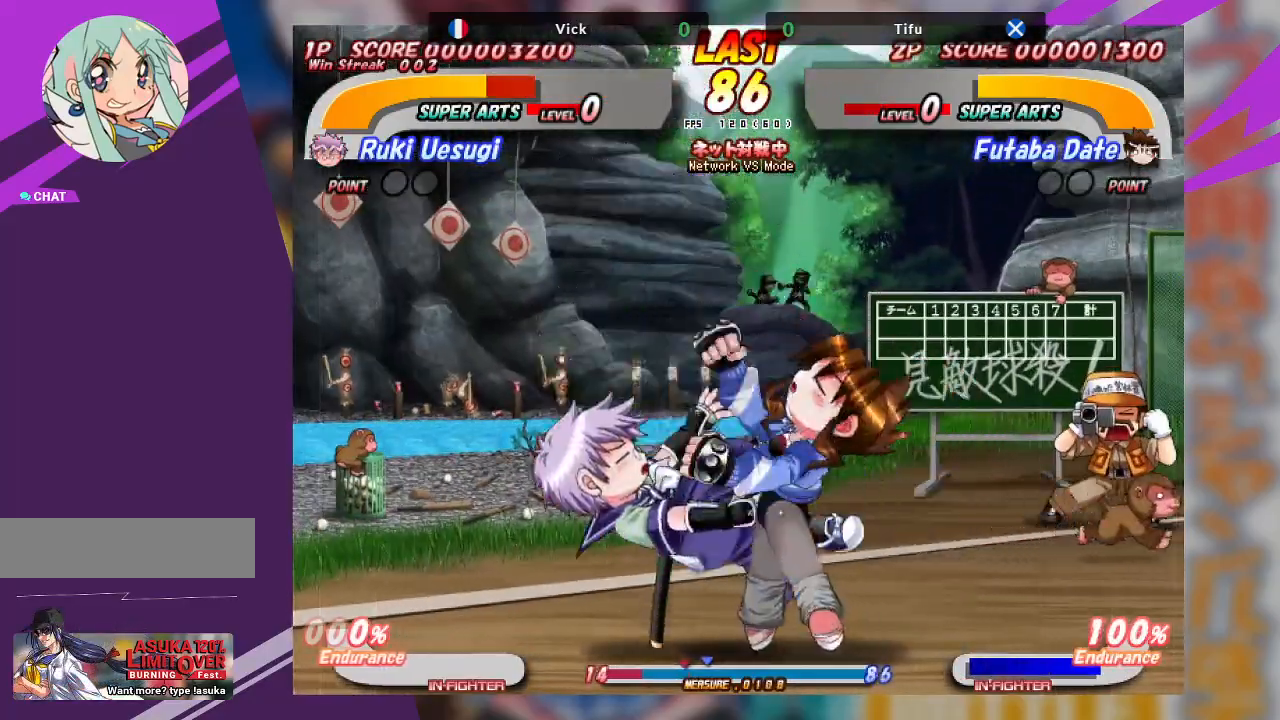
{"buttons": [], "left_stick": "up", "events": [[17, "CROSS", "down"], [300, "CROSS", "up"]]}
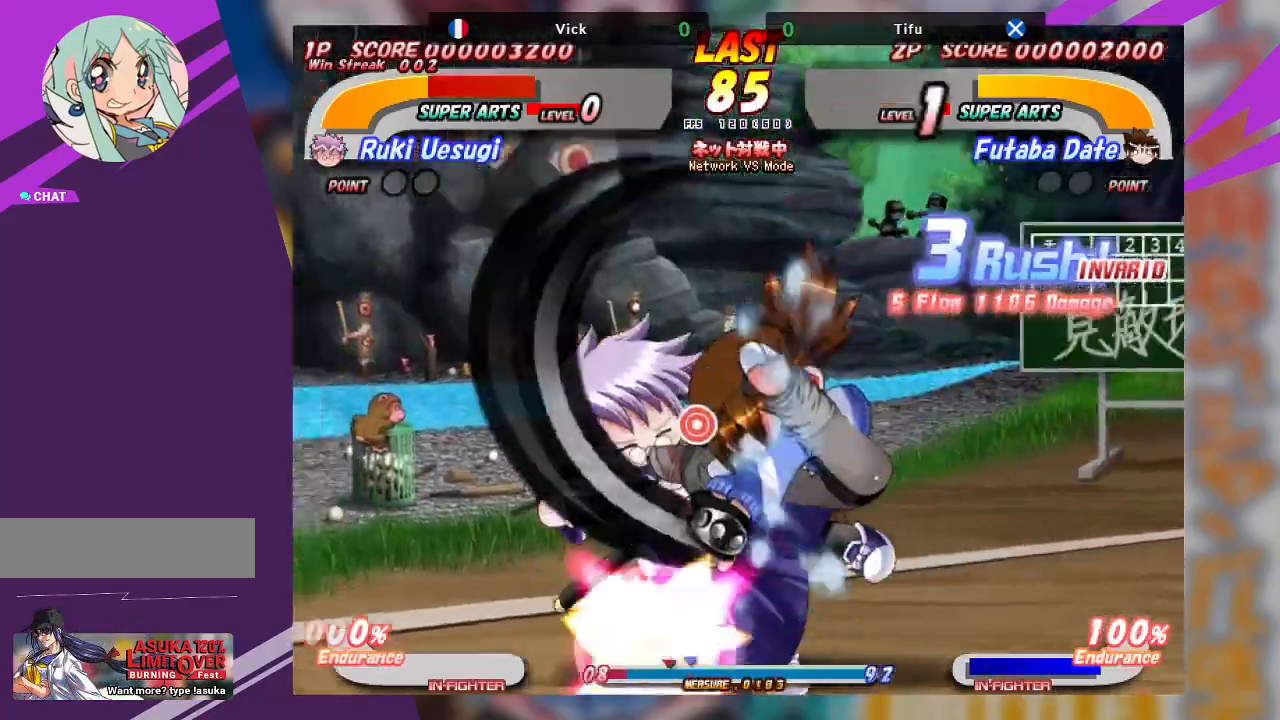
{"buttons": ["CROSS"], "left_stick": "up", "events": [[33, "left_stick", "center"], [417, "CROSS", "down"], [483, "left_stick", "up"]]}
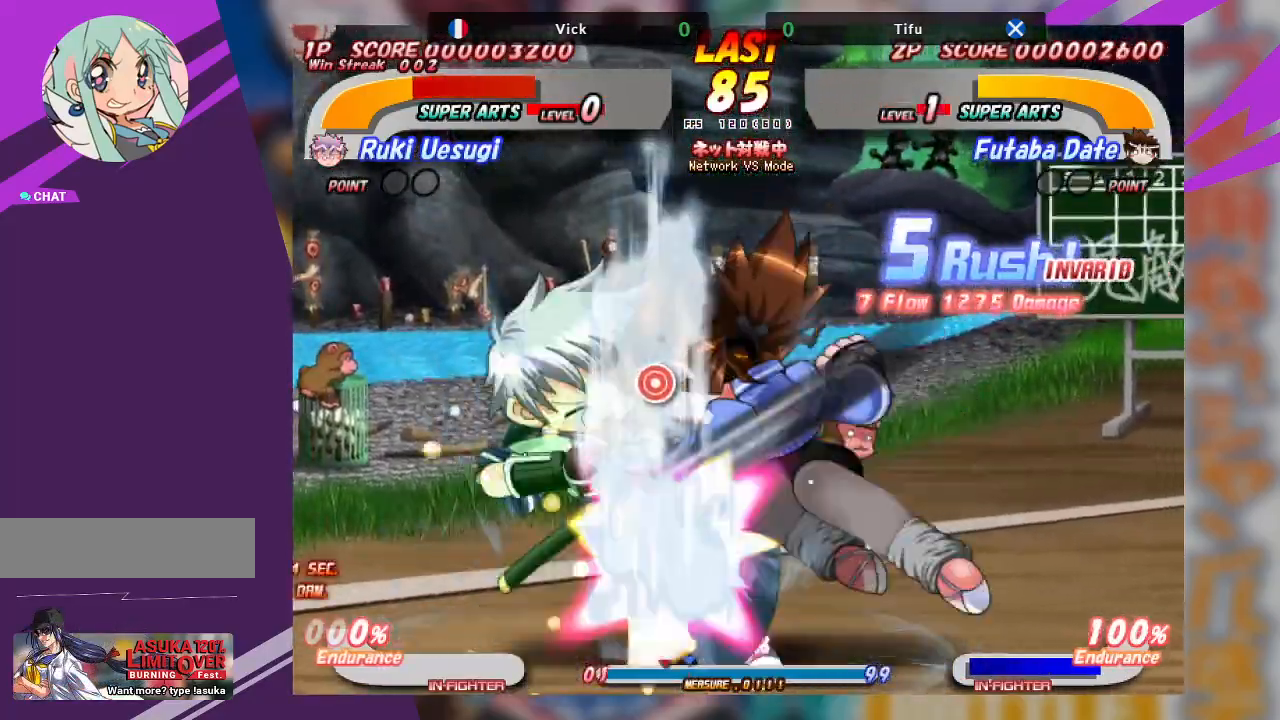
{"buttons": [], "left_stick": "center", "events": [[17, "CROSS", "up"], [67, "CROSS", "down"], [167, "CROSS", "up"], [183, "CROSS", "down"], [317, "CROSS", "up"], [467, "left_stick", "center"]]}
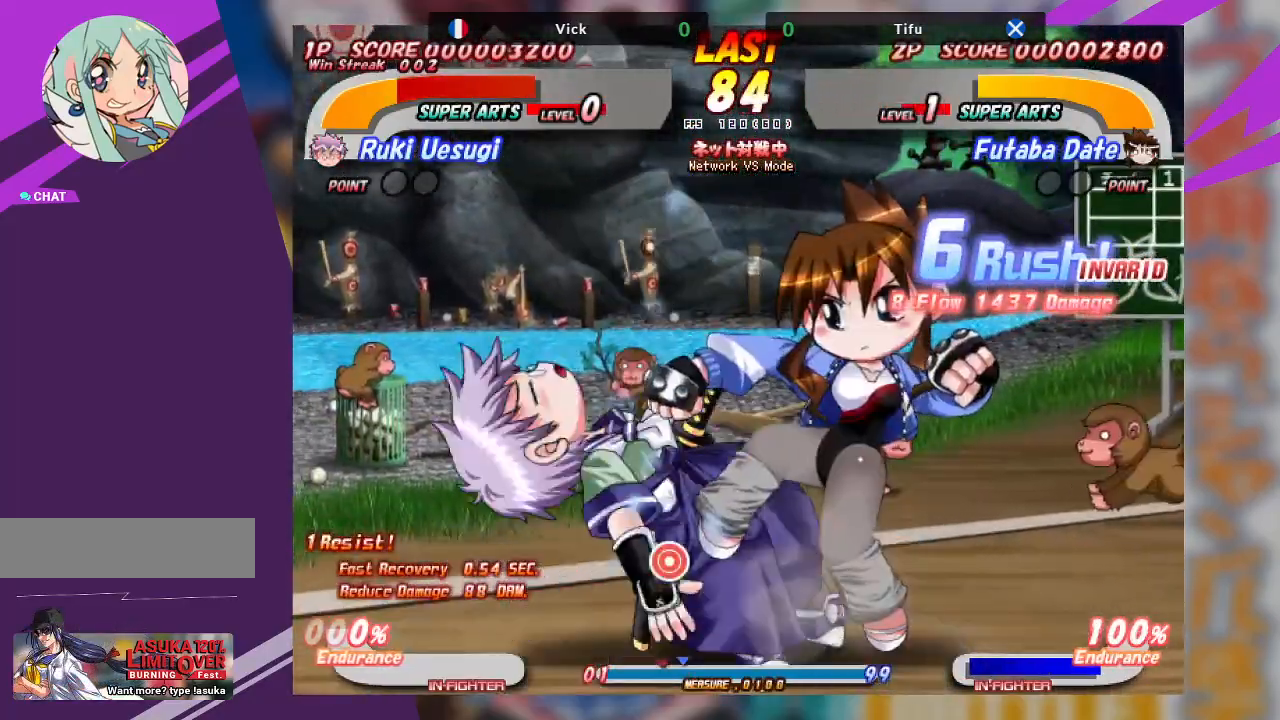
{"buttons": [], "left_stick": "center", "events": []}